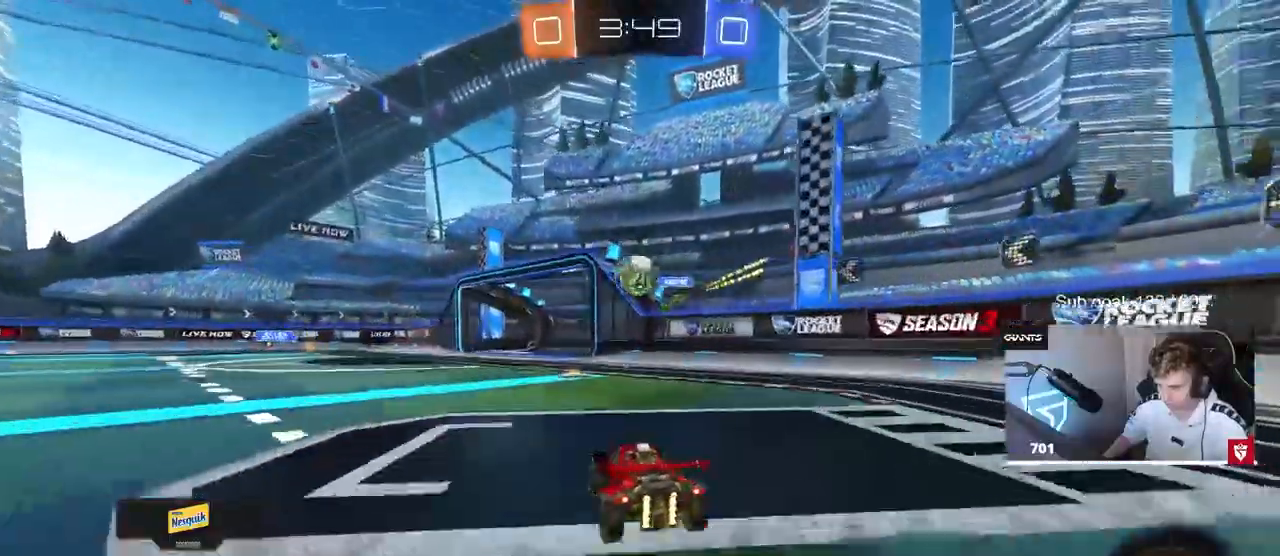
Gameplay with keyboard and mouse; each line is a JSON object with the keys and mouse buttons held at the frame after it. "events" lists presses ("down") and releases ("up") of "1", "2", "3", "4", "5", "a", "alt", "c", "caps_lock", "ctrl", "d", "e", "f", "g", "q", "r", "s", "shift", "space", "t", "tab", "v", "w", "x", "z", "mouse_left", "mouse_wheel" and "mouse_right" between this image and that frame as [ms after this image, input, new state], when the widget could be followed in between. "mouse_left", "mouse_wheel", "mouse_right" = the "left", "wheel", "right" buttons of the "mouse" list. No other keys are recorded. "wheel" means that the mouse wheel is clicked or scrolled. Not read: mouse_move.
{"keys": ["a", "s", "shift"], "mouse": ["left", "right"], "events": [[183, "mouse_left", "down"], [333, "a", "up"], [333, "d", "down"], [383, "w", "up"], [433, "d", "up"], [433, "mouse_right", "down"], [467, "a", "down"], [467, "s", "down"], [467, "shift", "down"]]}
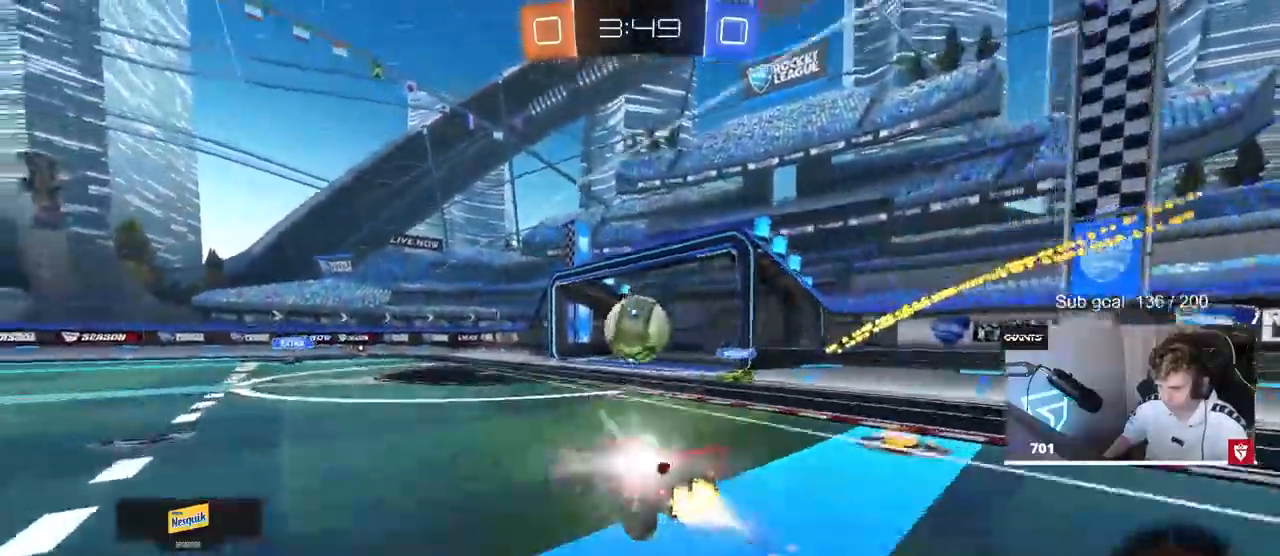
{"keys": ["d", "shift"], "mouse": ["left"], "events": [[17, "a", "up"], [17, "s", "up"], [67, "d", "down"], [67, "mouse_right", "up"], [67, "shift", "up"], [300, "mouse_right", "down"], [300, "shift", "down"], [483, "mouse_right", "up"]]}
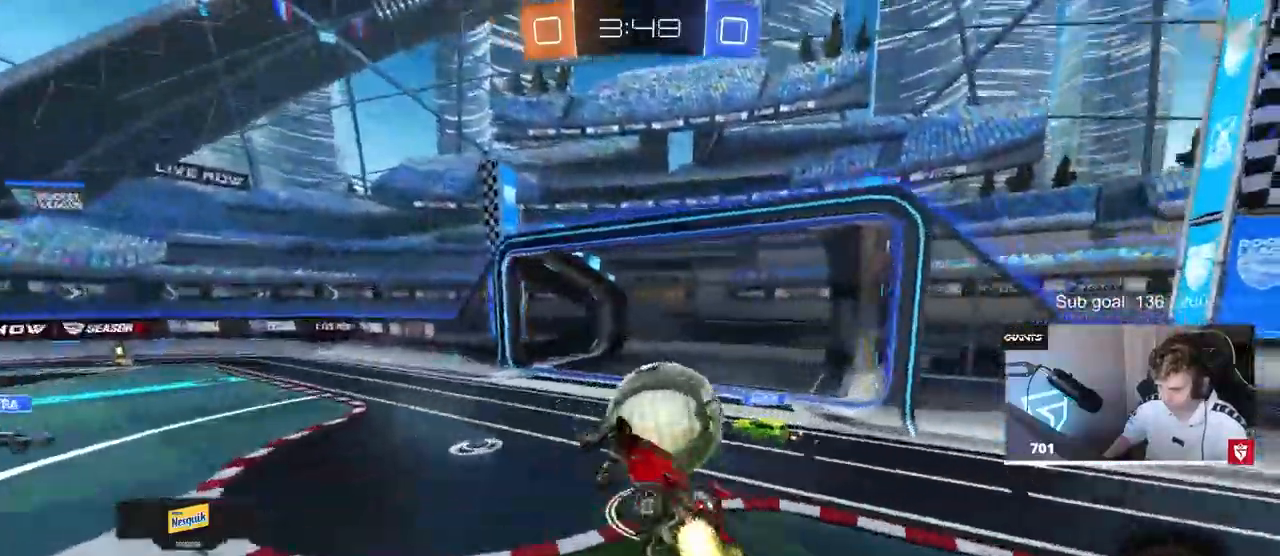
{"keys": ["a"], "mouse": [], "events": [[267, "d", "up"], [300, "a", "down"], [300, "shift", "up"], [350, "mouse_left", "up"]]}
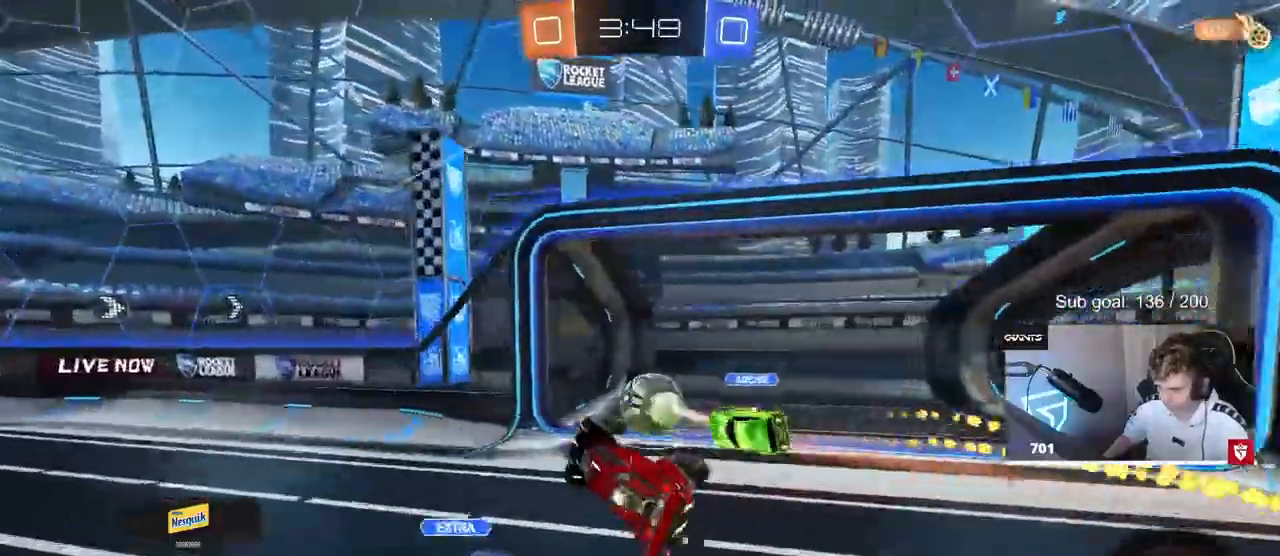
{"keys": ["a", "shift", "w"], "mouse": [], "events": [[33, "shift", "down"], [233, "space", "down"], [283, "w", "down"], [383, "w", "up"], [417, "space", "up"], [417, "w", "down"]]}
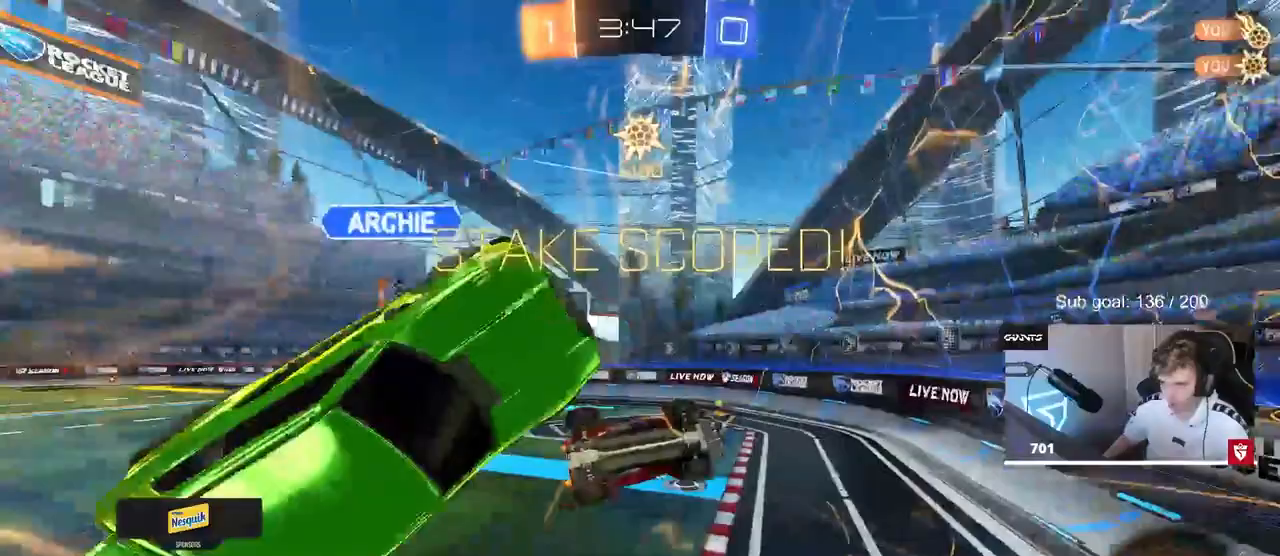
{"keys": ["a", "w"], "mouse": [], "events": [[483, "shift", "up"]]}
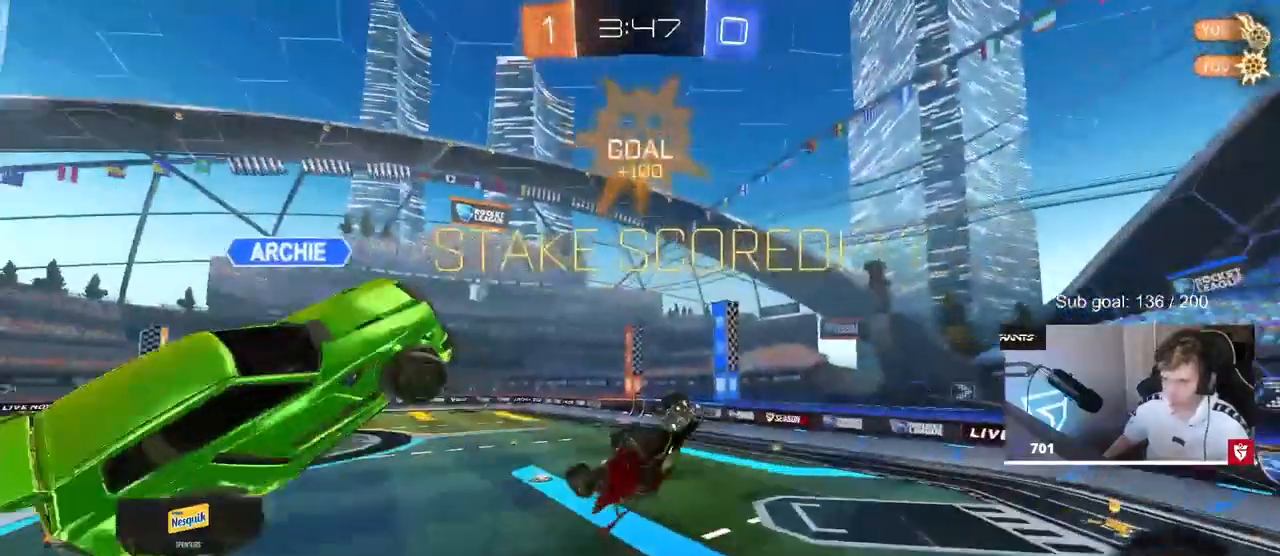
{"keys": ["a", "s", "shift"], "mouse": ["left"], "events": [[83, "w", "up"], [167, "w", "down"], [267, "shift", "down"], [317, "mouse_left", "down"], [317, "w", "up"], [500, "s", "down"]]}
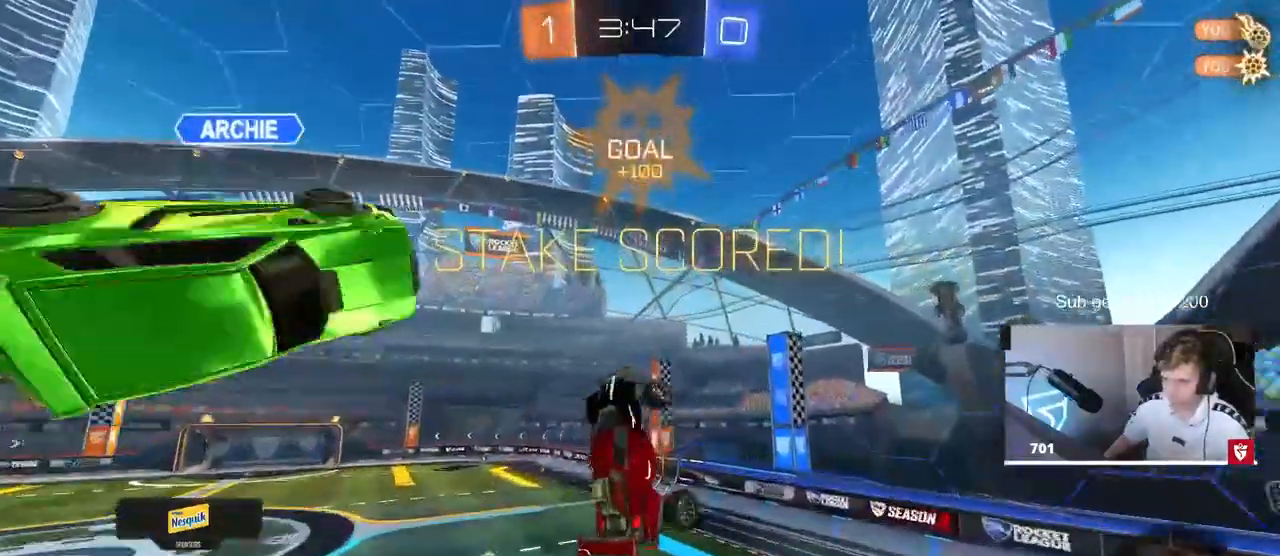
{"keys": ["a", "d", "shift"], "mouse": ["left"], "events": [[100, "s", "up"], [267, "mouse_left", "up"], [317, "w", "down"], [467, "d", "down"], [467, "mouse_left", "down"], [467, "w", "up"]]}
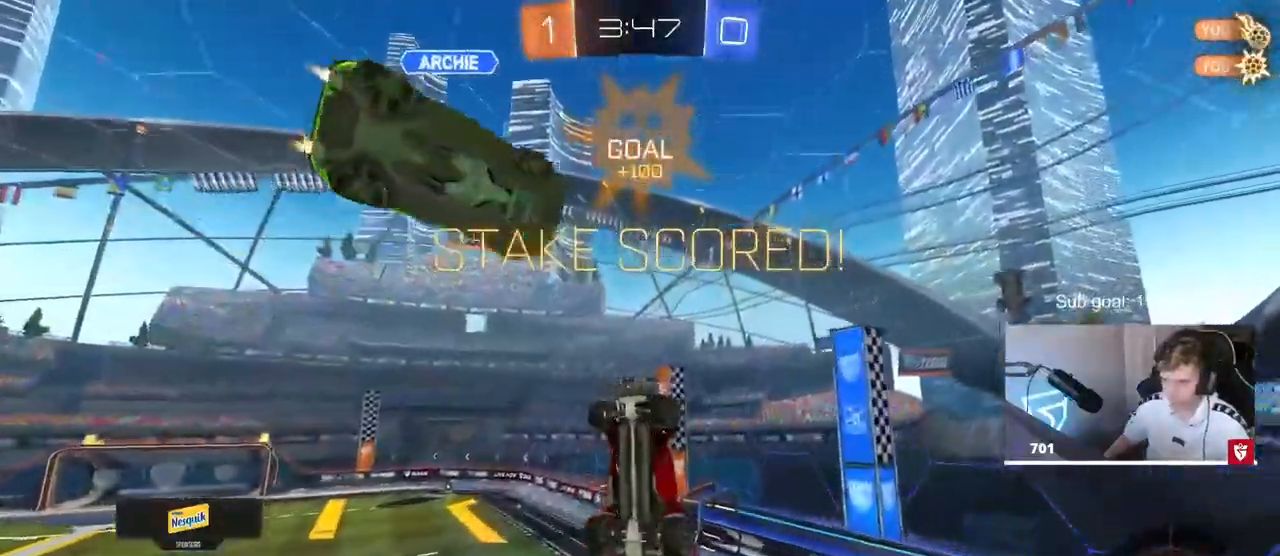
{"keys": ["a", "shift"], "mouse": [], "events": [[17, "a", "up"], [50, "shift", "up"], [100, "d", "up"], [200, "a", "down"], [200, "shift", "down"], [300, "s", "down"], [400, "s", "up"], [433, "mouse_left", "up"]]}
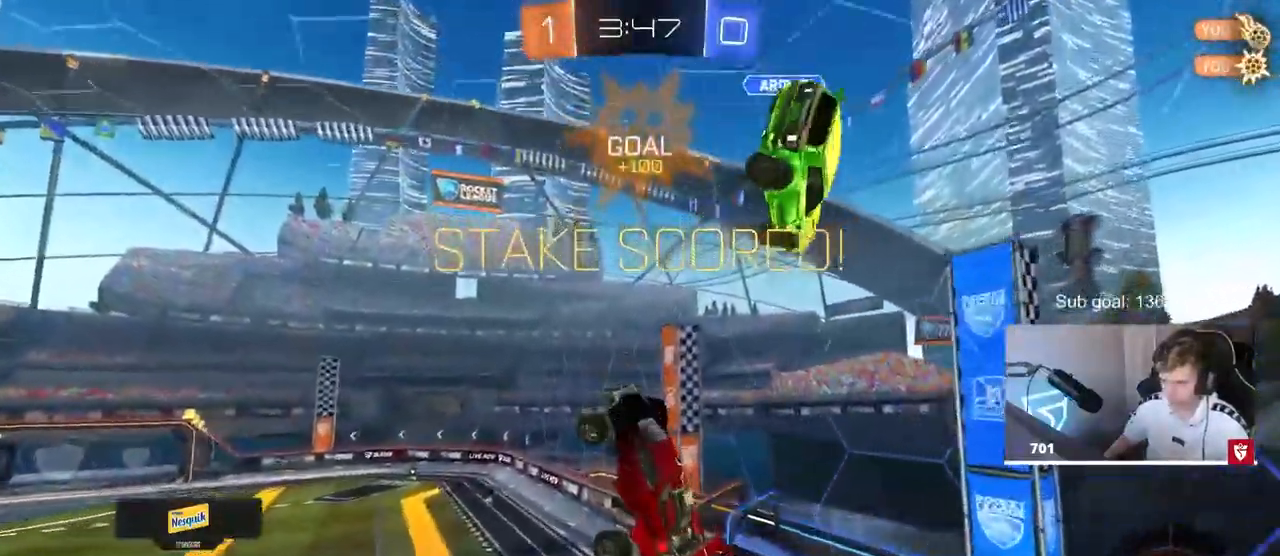
{"keys": ["a", "s", "shift"], "mouse": [], "events": [[33, "w", "down"], [67, "shift", "up"], [267, "w", "up"], [317, "a", "up"], [500, "a", "down"], [500, "s", "down"], [500, "shift", "down"]]}
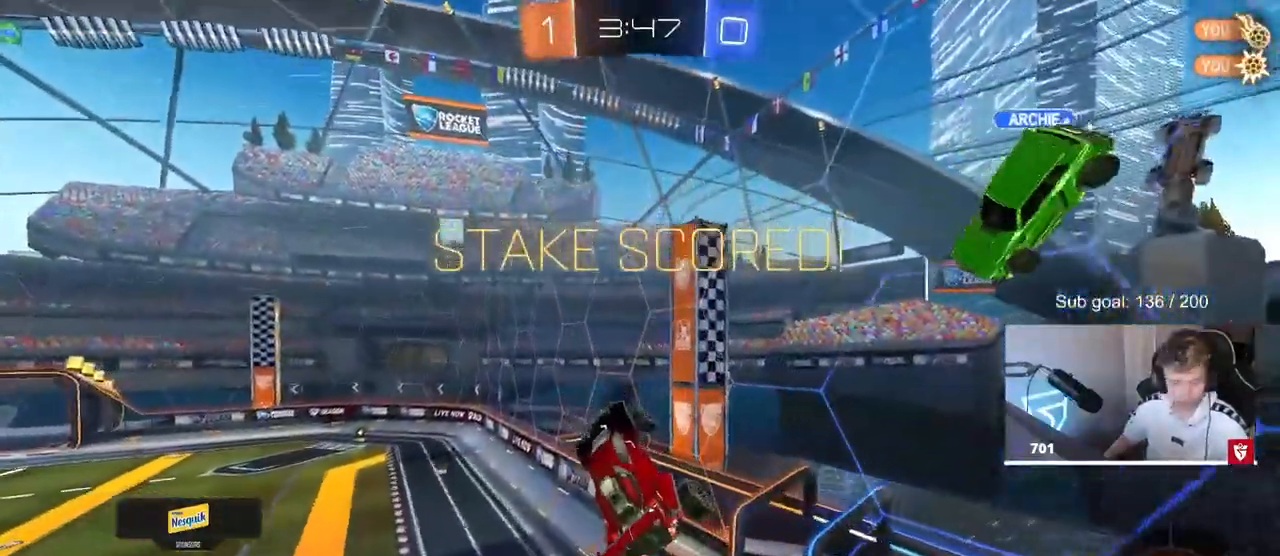
{"keys": [], "mouse": [], "events": [[50, "shift", "up"], [133, "a", "up"], [133, "s", "up"]]}
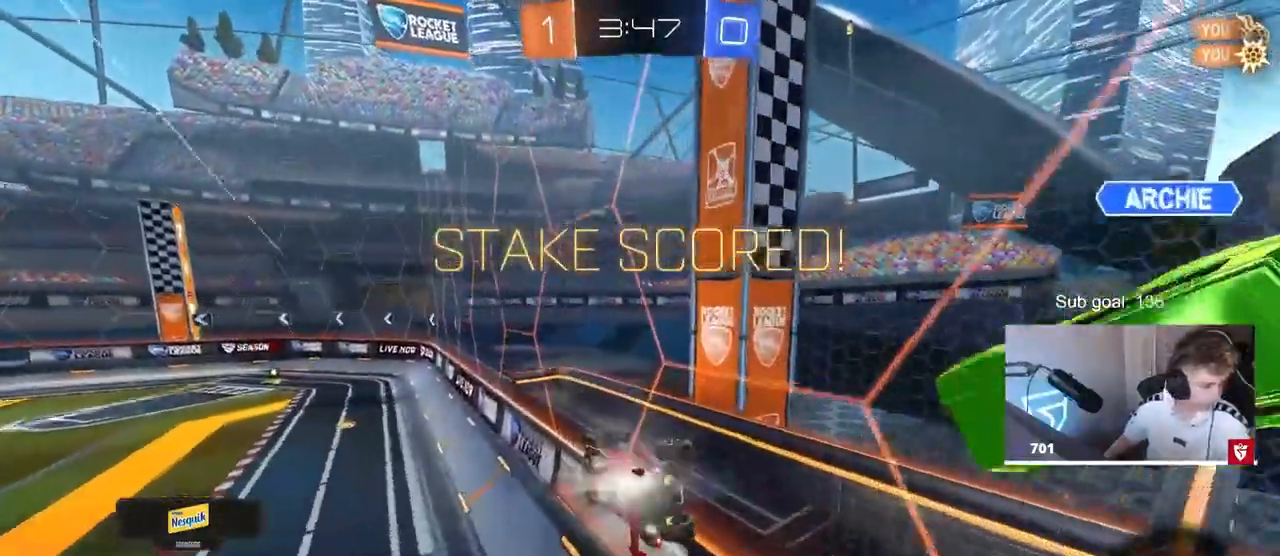
{"keys": [], "mouse": ["right"], "events": [[167, "mouse_right", "down"], [333, "mouse_right", "up"], [433, "mouse_right", "down"]]}
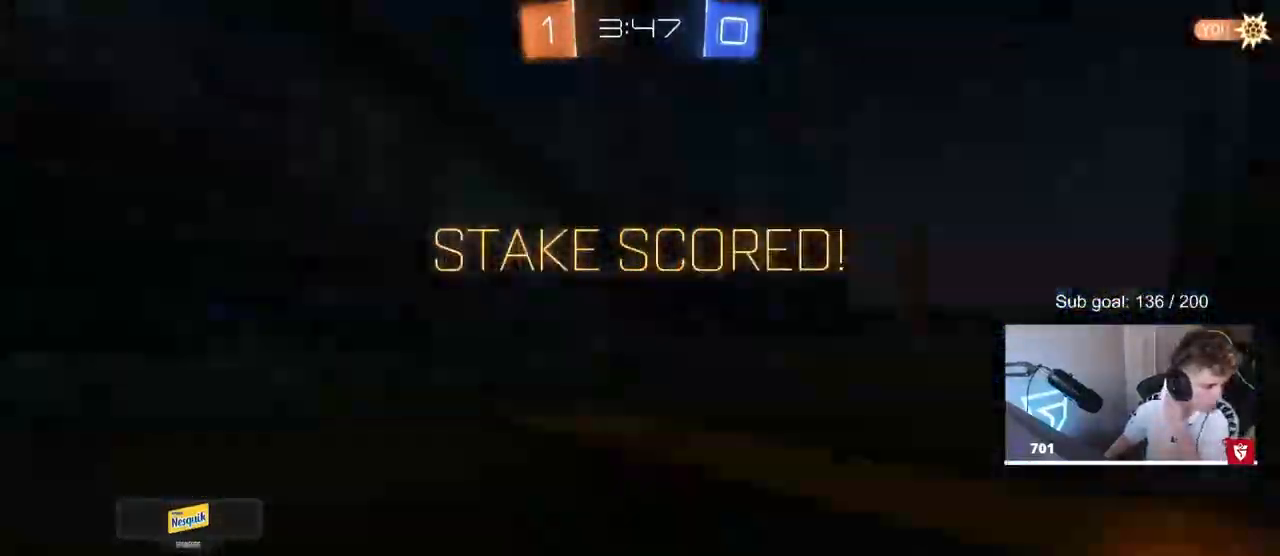
{"keys": [], "mouse": ["right"], "events": [[133, "mouse_right", "up"], [350, "mouse_right", "down"]]}
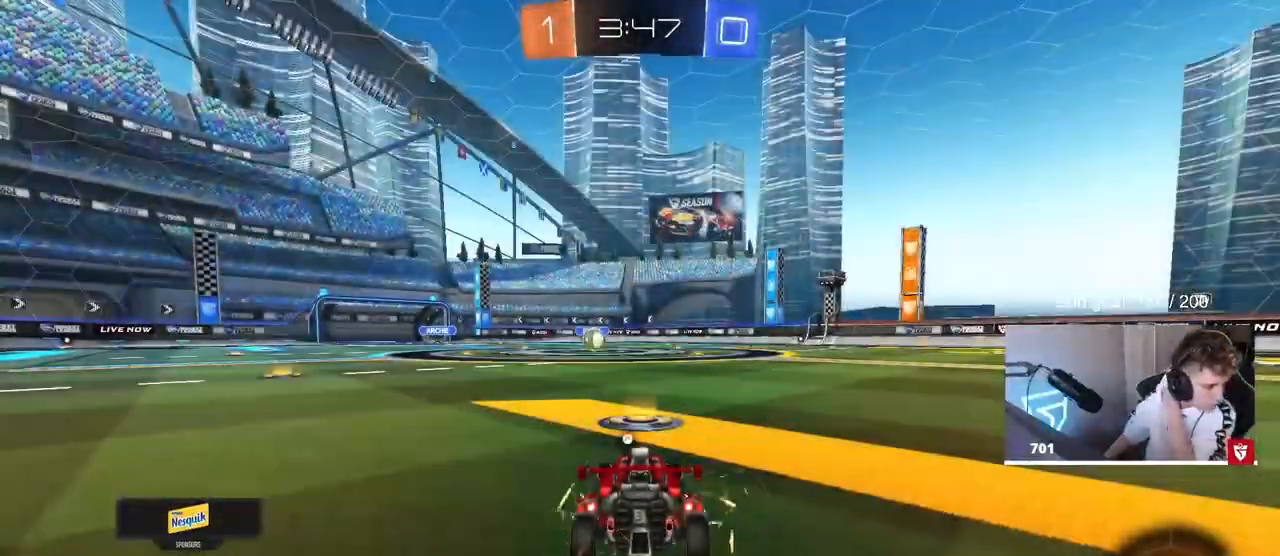
{"keys": [], "mouse": [], "events": [[133, "mouse_right", "up"]]}
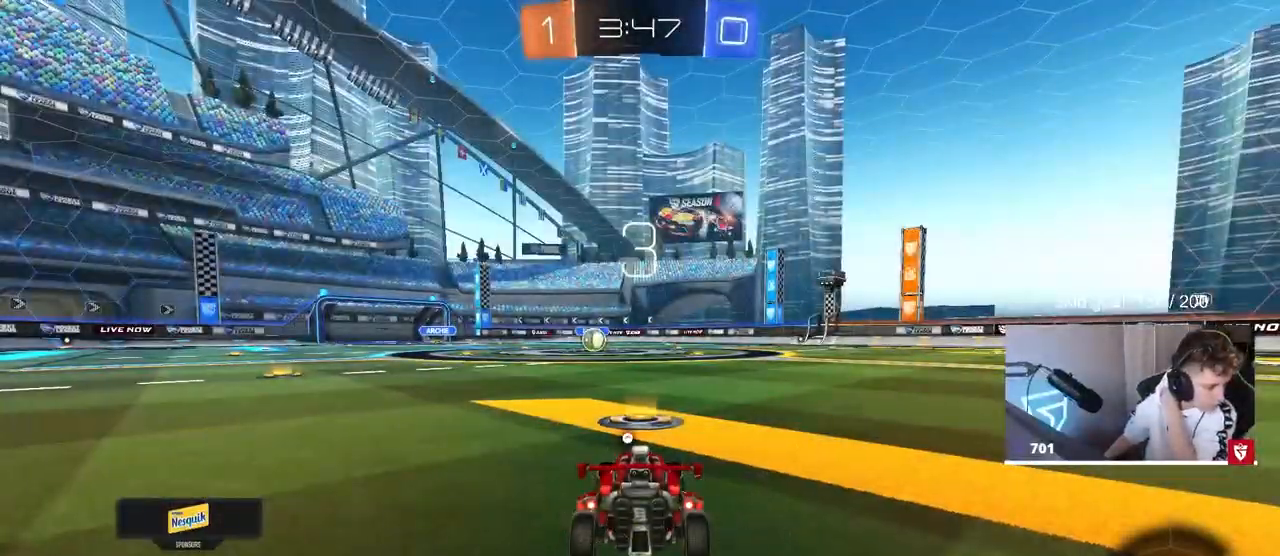
{"keys": [], "mouse": [], "events": [[300, "mouse_wheel", "down"], [483, "mouse_wheel", "up"]]}
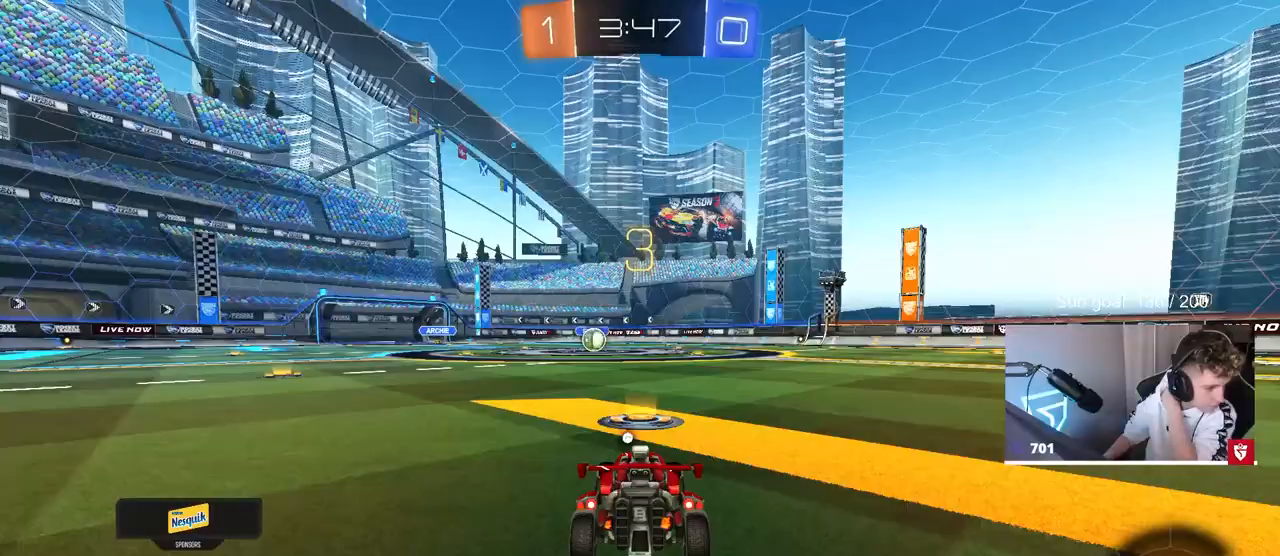
{"keys": [], "mouse": ["wheel"], "events": [[83, "mouse_wheel", "down"], [183, "mouse_wheel", "up"], [300, "mouse_wheel", "down"]]}
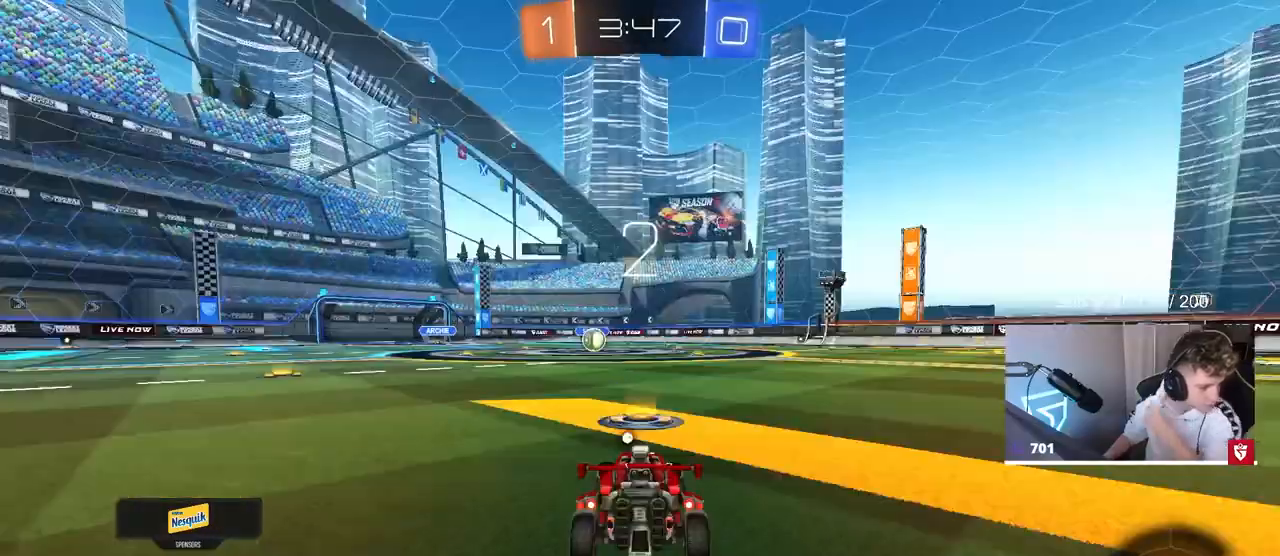
{"keys": [], "mouse": [], "events": [[50, "mouse_wheel", "up"], [100, "mouse_wheel", "down"], [233, "mouse_wheel", "up"]]}
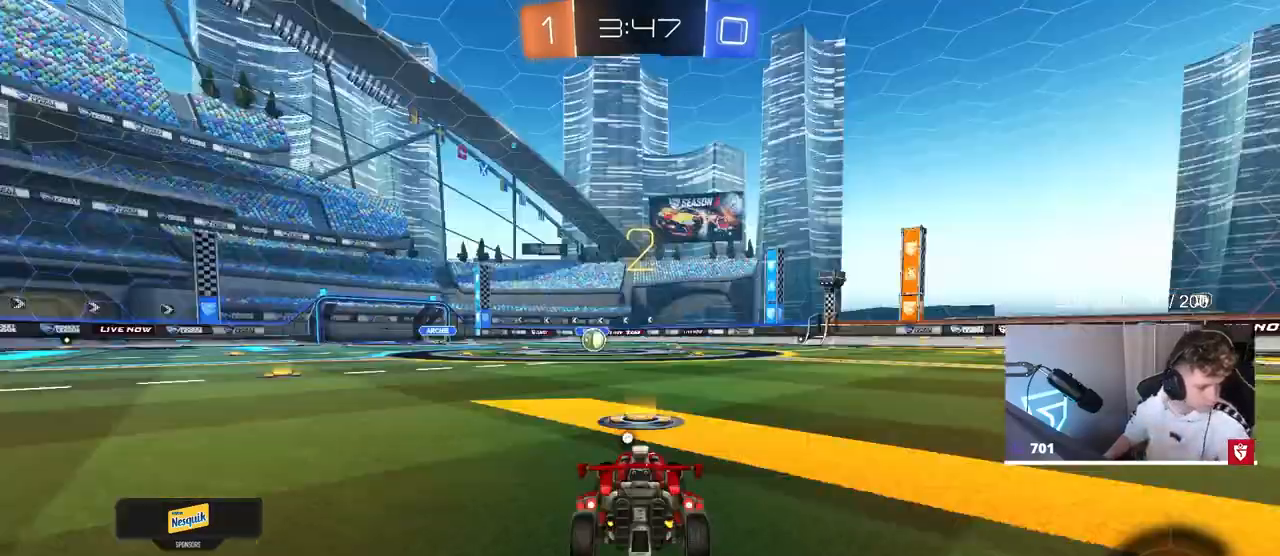
{"keys": ["w"], "mouse": [], "events": [[200, "w", "down"]]}
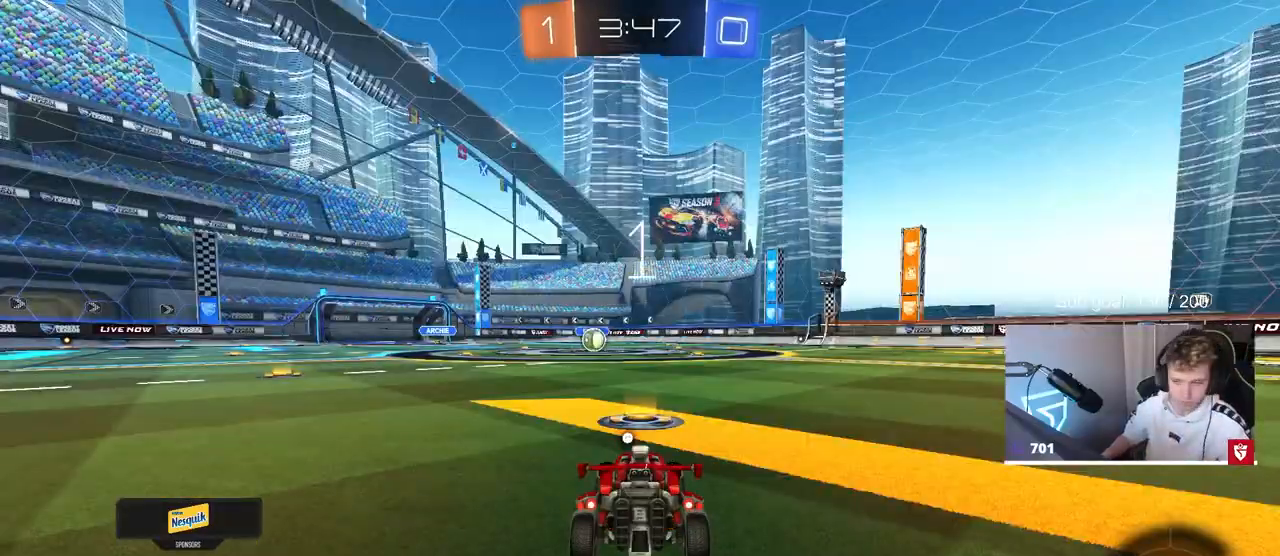
{"keys": ["tab", "w"], "mouse": [], "events": [[33, "tab", "down"], [217, "space", "down"], [400, "space", "up"]]}
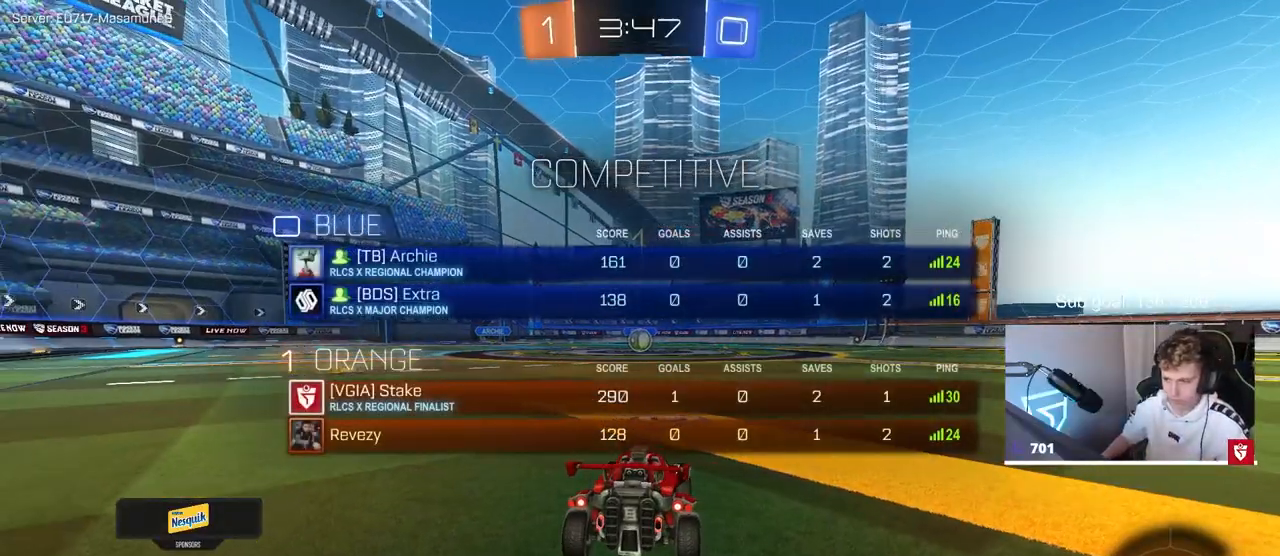
{"keys": ["w"], "mouse": ["left"], "events": [[133, "mouse_left", "down"], [133, "tab", "up"]]}
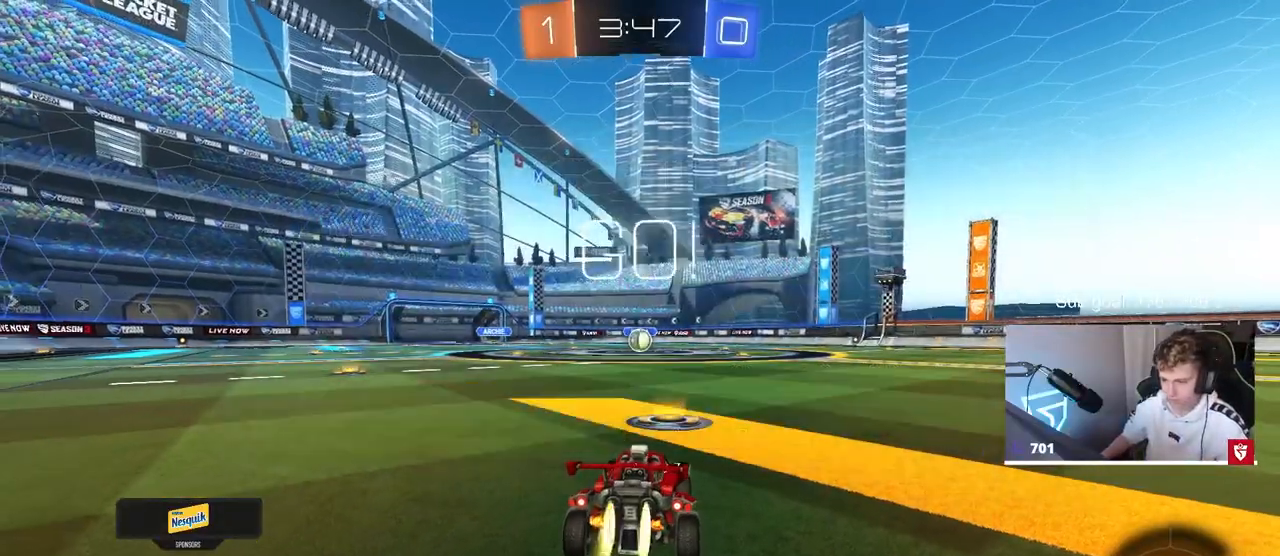
{"keys": ["a", "s", "shift"], "mouse": ["left", "right"], "events": [[300, "d", "down"], [333, "d", "up"], [333, "mouse_right", "down"], [383, "a", "down"], [383, "mouse_right", "up"], [383, "shift", "down"], [433, "mouse_right", "down"], [483, "s", "down"], [483, "w", "up"]]}
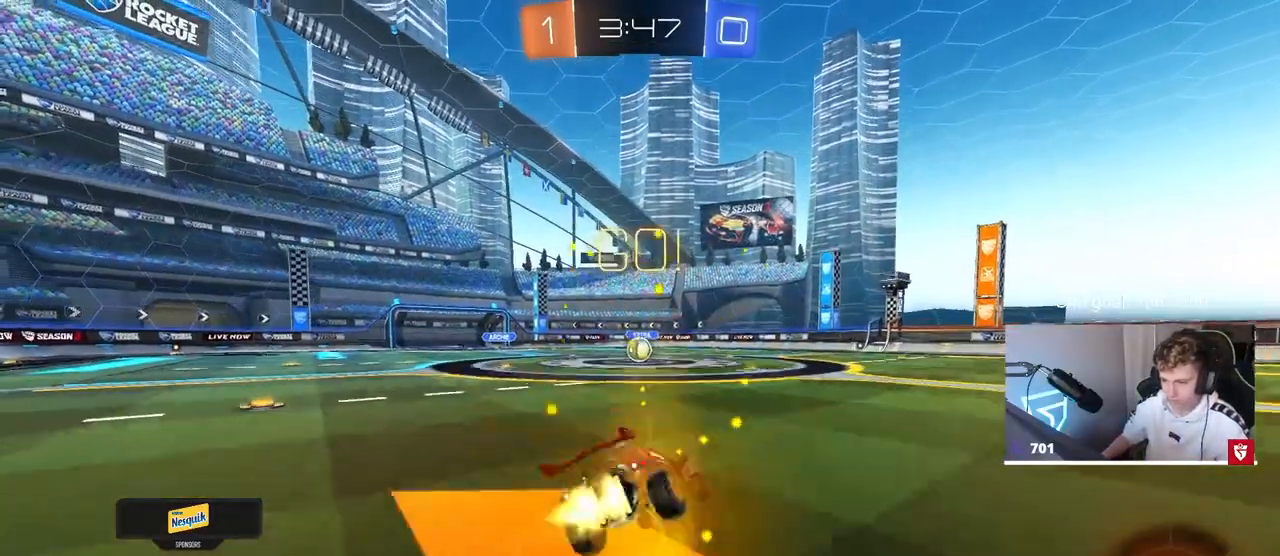
{"keys": ["a", "shift"], "mouse": ["left"], "events": [[117, "mouse_right", "up"], [450, "s", "up"]]}
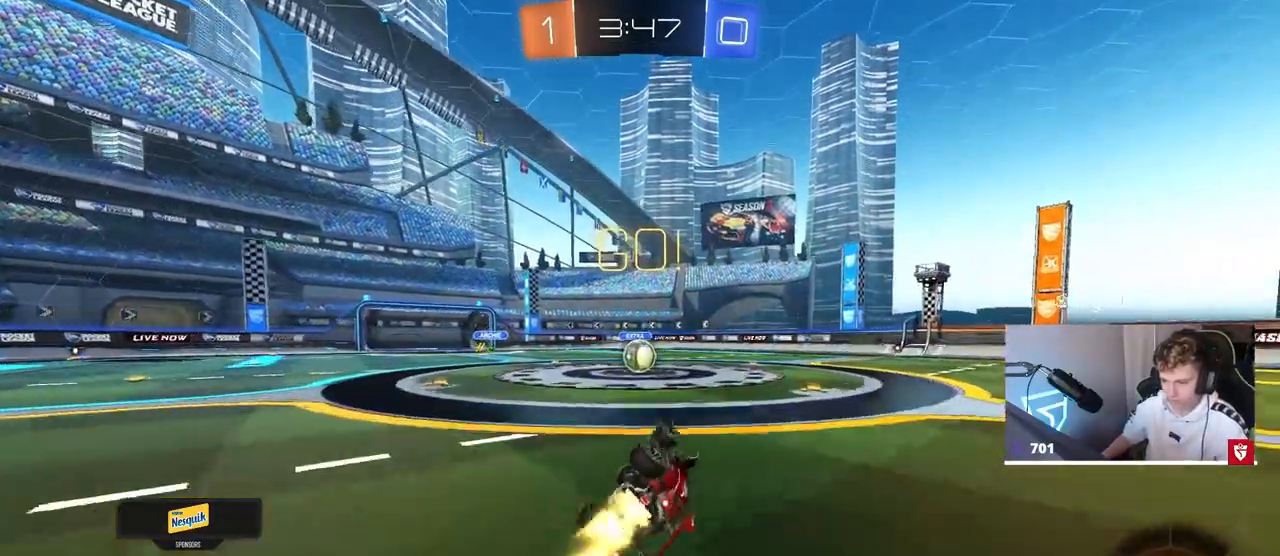
{"keys": [], "mouse": ["left"], "events": [[50, "s", "down"], [233, "s", "up"], [283, "a", "up"], [283, "shift", "up"]]}
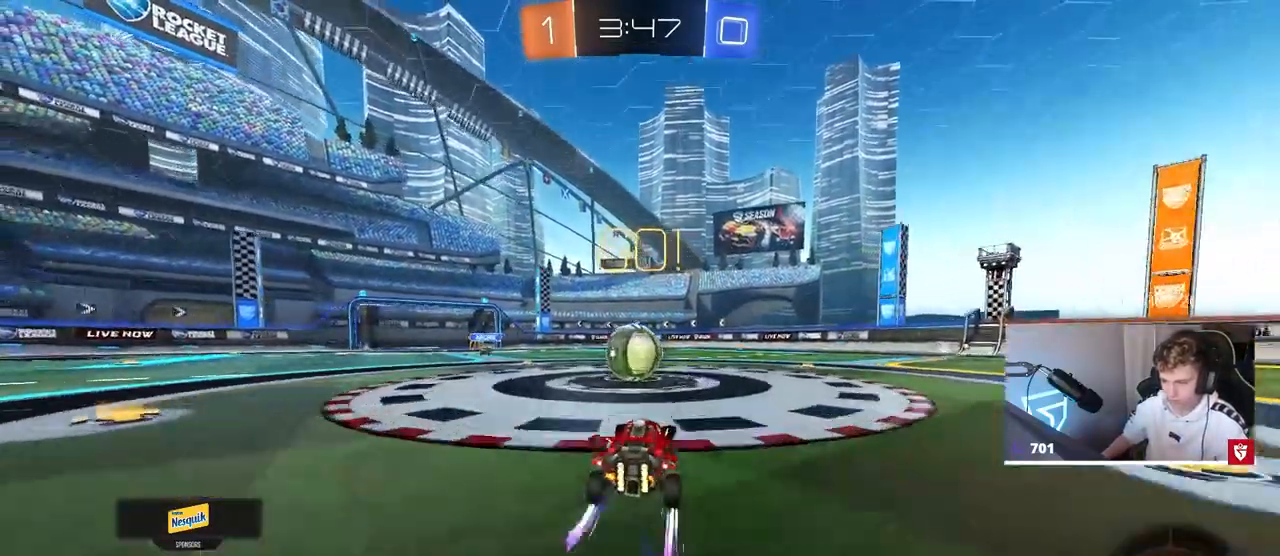
{"keys": ["d", "s", "shift"], "mouse": ["left", "right"], "events": [[17, "a", "down"], [67, "w", "down"], [133, "mouse_right", "down"], [250, "a", "up"], [267, "mouse_right", "up"], [283, "shift", "down"], [333, "d", "down"], [383, "mouse_right", "down"], [483, "s", "down"], [483, "w", "up"]]}
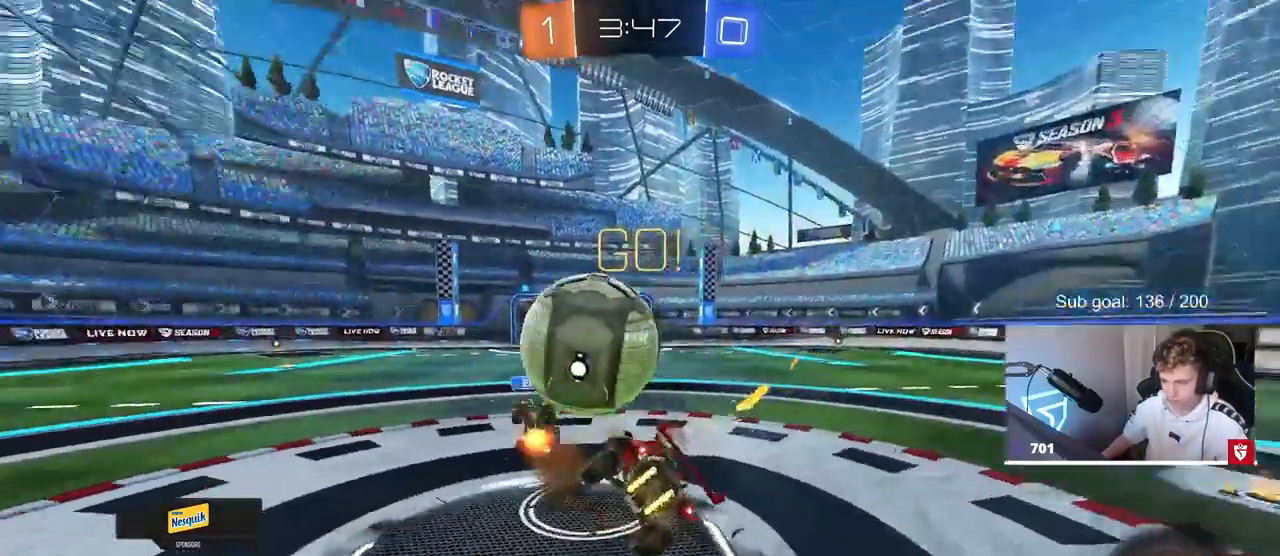
{"keys": ["d", "shift"], "mouse": [], "events": [[83, "mouse_right", "up"], [117, "mouse_left", "up"], [300, "s", "up"]]}
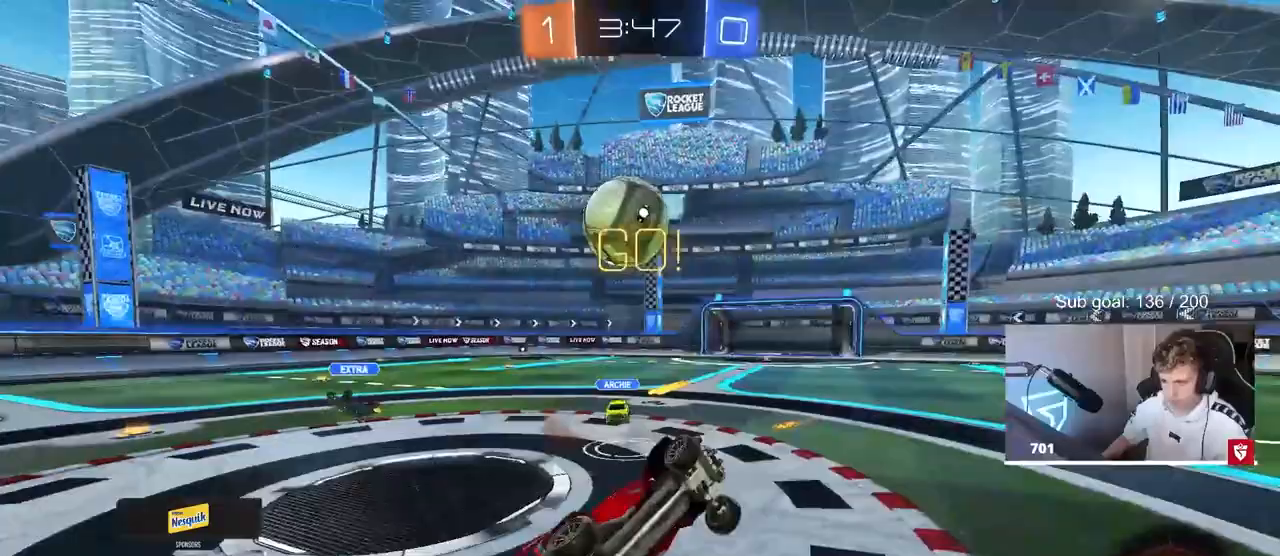
{"keys": ["w"], "mouse": [], "events": [[83, "shift", "up"], [183, "d", "up"], [467, "w", "down"]]}
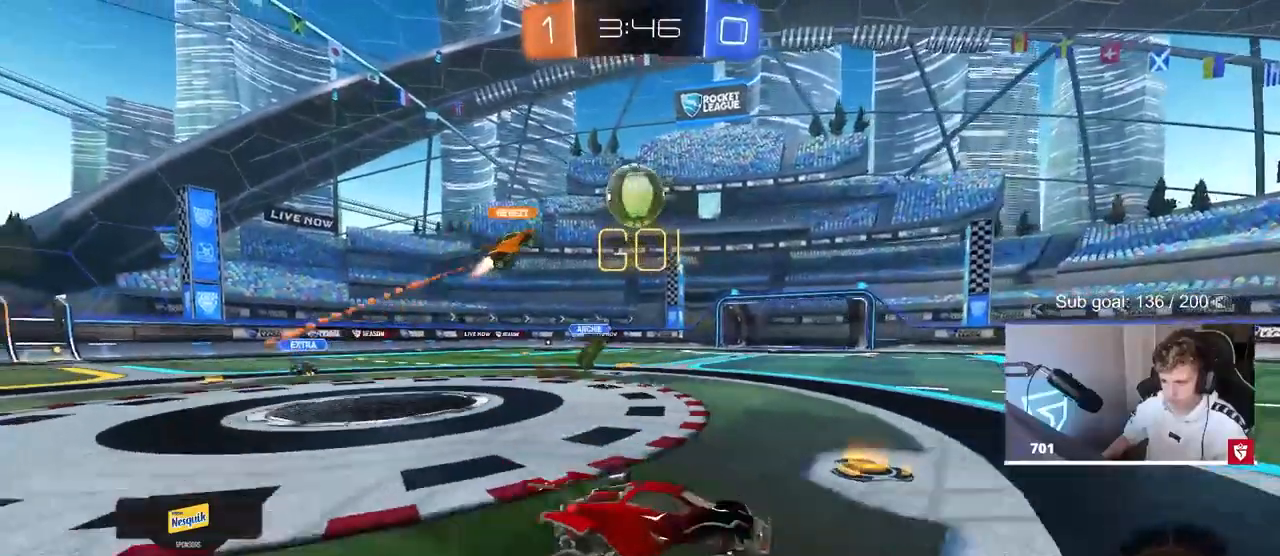
{"keys": ["w"], "mouse": ["right"], "events": [[150, "d", "down"], [200, "d", "up"], [267, "mouse_right", "down"], [383, "mouse_right", "up"], [433, "mouse_right", "down"]]}
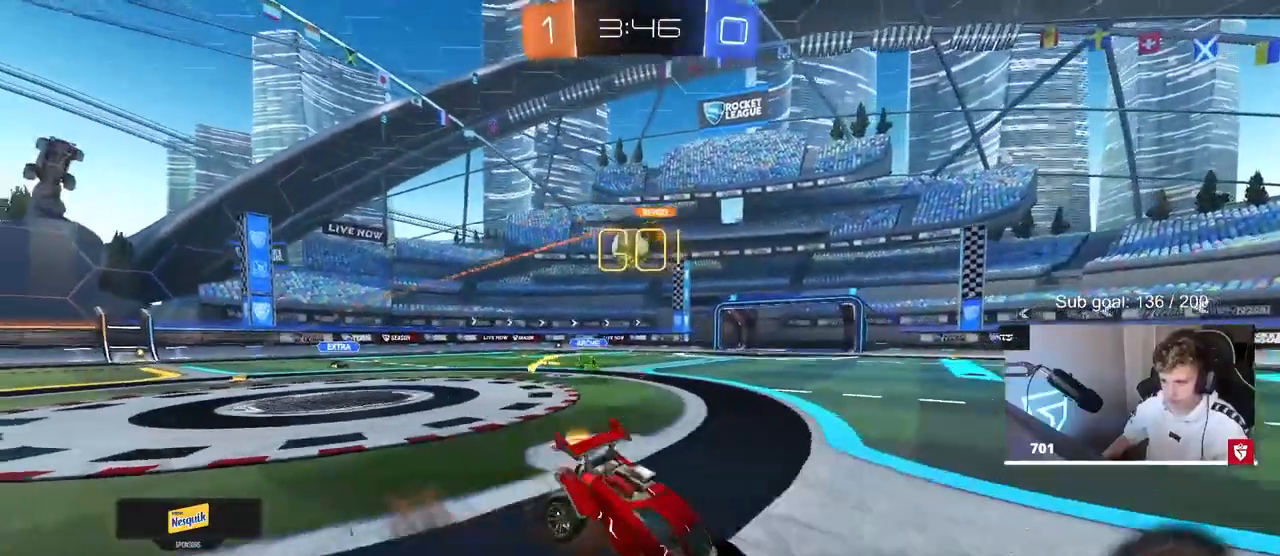
{"keys": ["a"], "mouse": [], "events": [[133, "mouse_right", "up"], [300, "w", "up"], [450, "a", "down"]]}